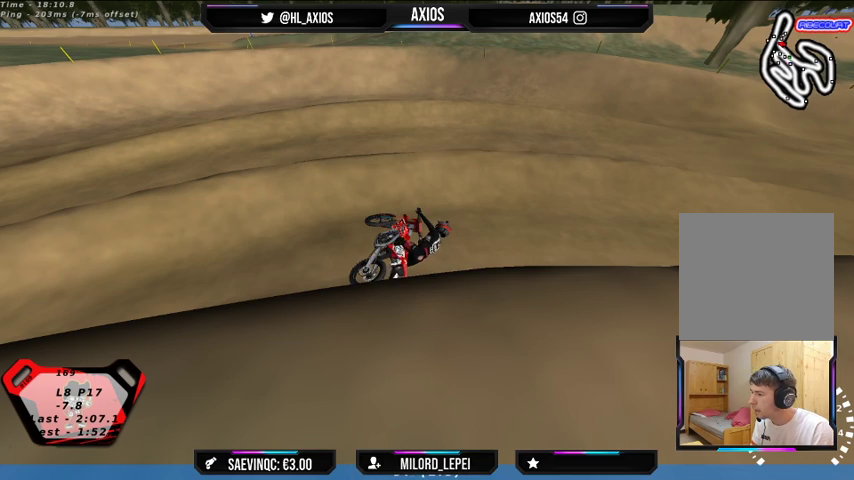
Gameplay with a controller (Xbox layout); each line is a JSON object with the inputs held at the frame after it. "events" lists button and stick changes between this image and that frame as [ms after this image, input, new state], when the widget could be followed in between.
{"buttons": ["SELECT"], "left_stick": "right", "right_stick": "center"}
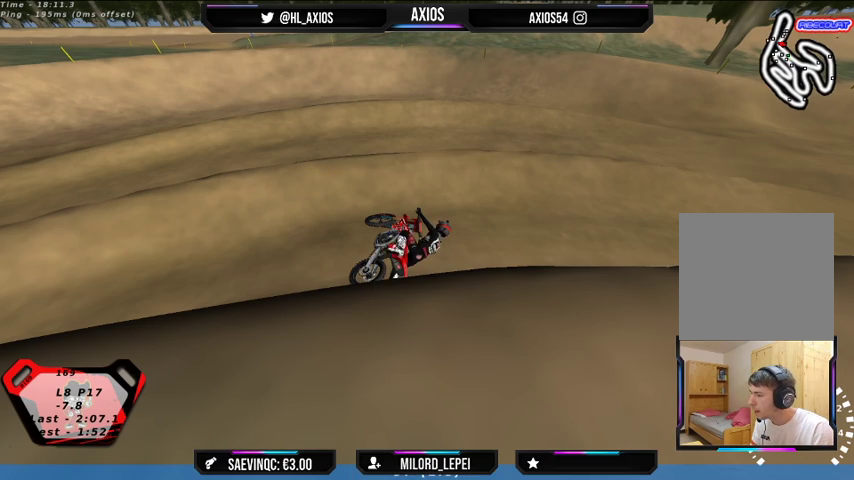
{"buttons": ["SELECT"], "left_stick": "right", "right_stick": "center", "events": []}
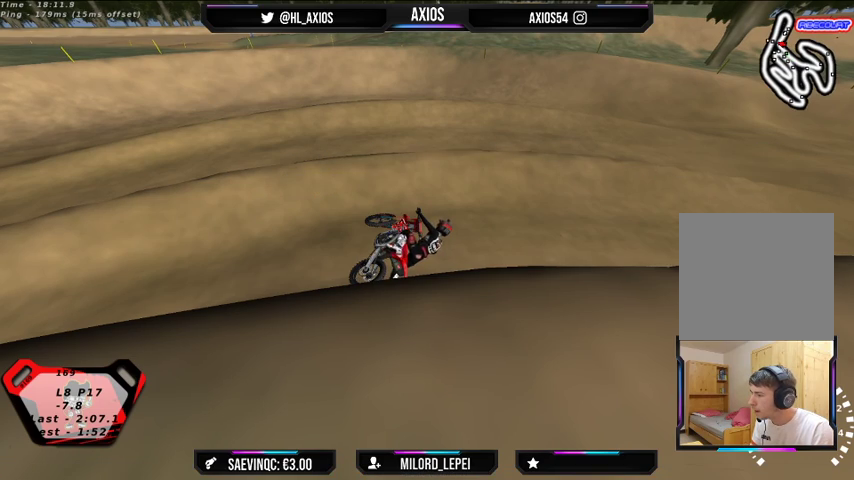
{"buttons": ["SELECT"], "left_stick": "right", "right_stick": "center", "events": []}
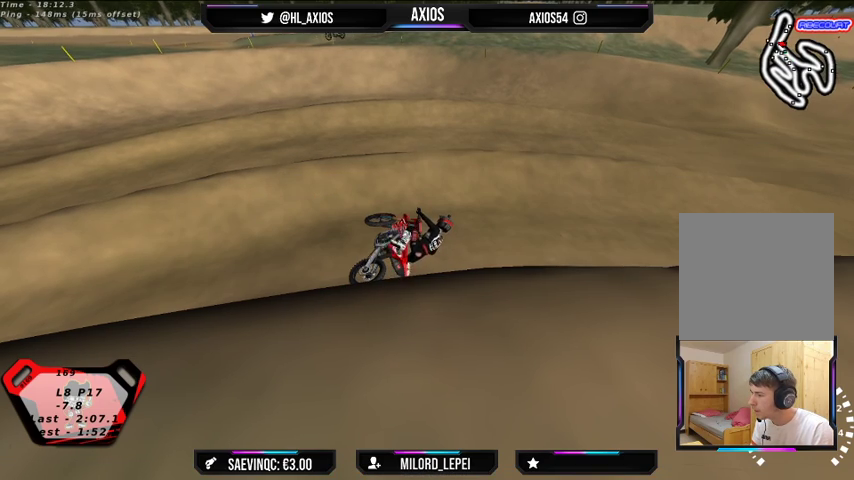
{"buttons": ["SELECT"], "left_stick": "right", "right_stick": "center", "events": []}
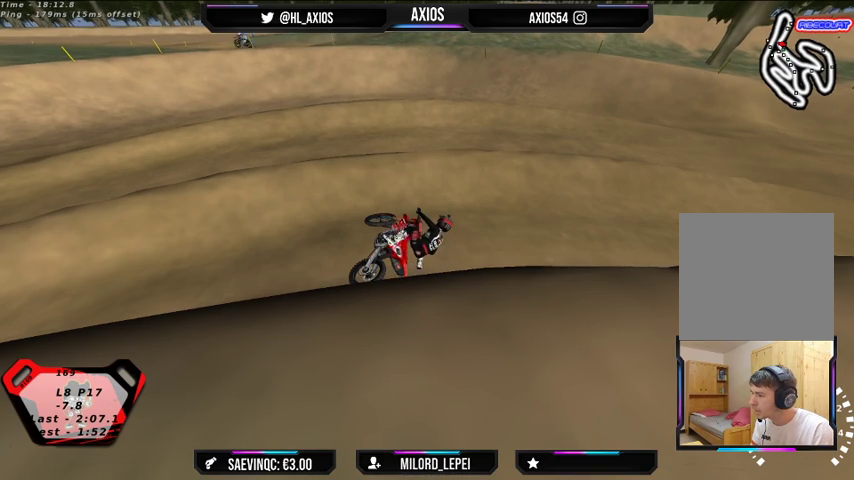
{"buttons": ["SELECT"], "left_stick": "right", "right_stick": "center", "events": []}
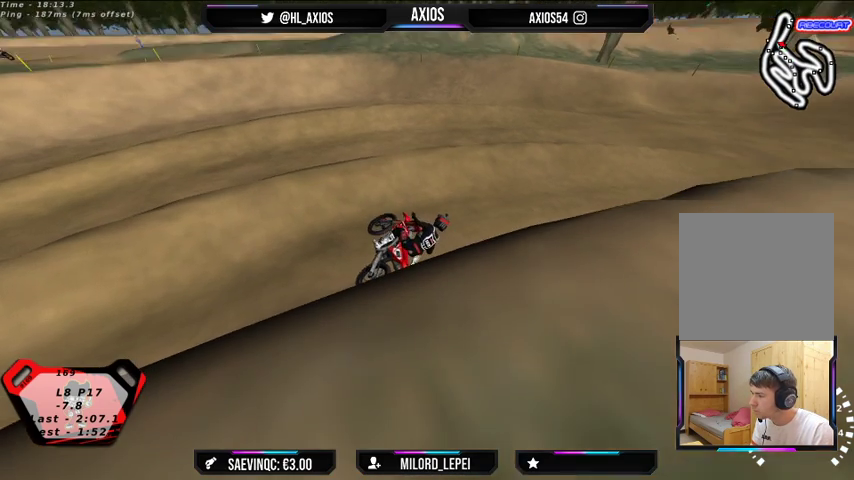
{"buttons": ["SELECT"], "left_stick": "right", "right_stick": "center", "events": []}
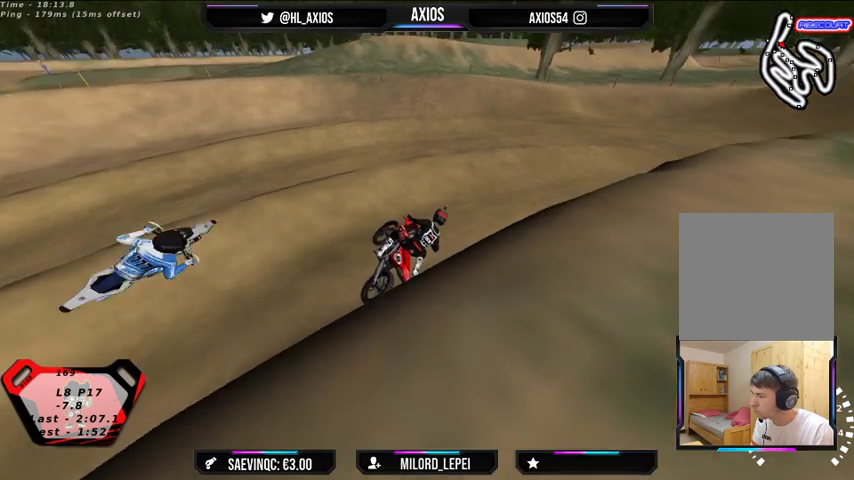
{"buttons": ["SELECT"], "left_stick": "right", "right_stick": "center", "events": []}
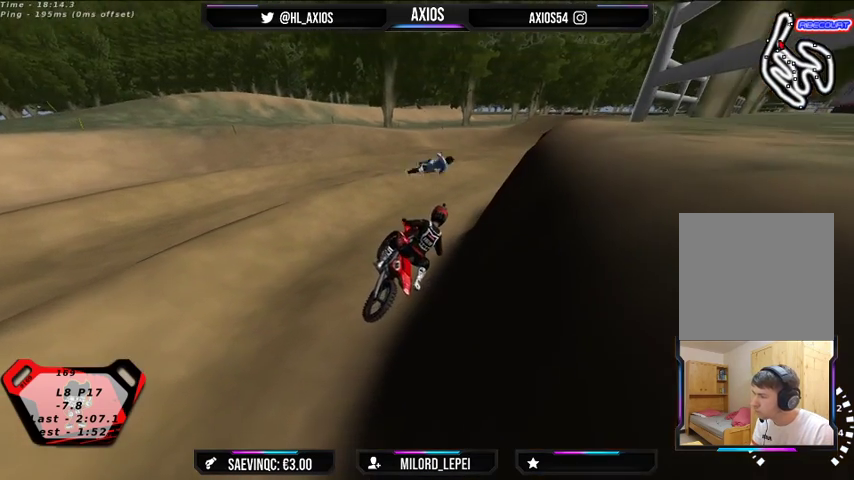
{"buttons": ["R1", "R2"], "left_stick": "center", "right_stick": "up", "events": [[67, "SELECT", "up"], [133, "R1", "down"], [167, "L1", "down"], [167, "R2", "down"], [167, "left_stick", "up"], [233, "left_stick", "up-left"], [233, "right_stick", "up"], [267, "L1", "up"], [367, "left_stick", "center"]]}
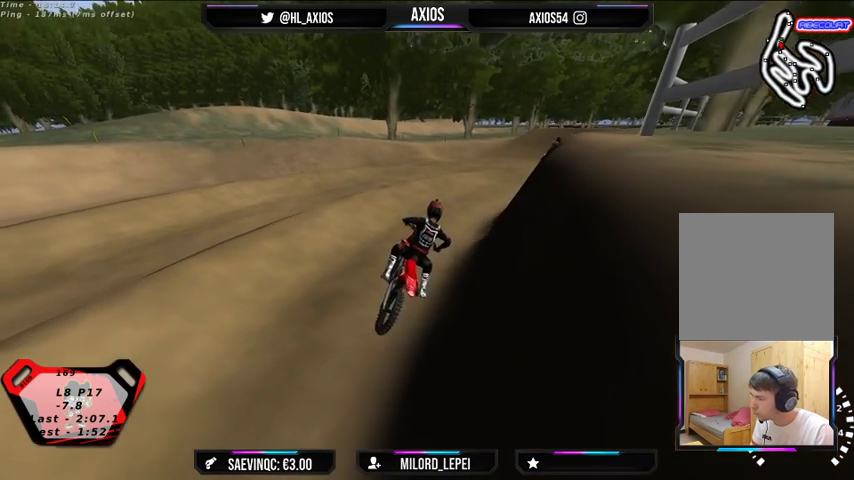
{"buttons": ["R1", "R2"], "left_stick": "center", "right_stick": "up", "events": []}
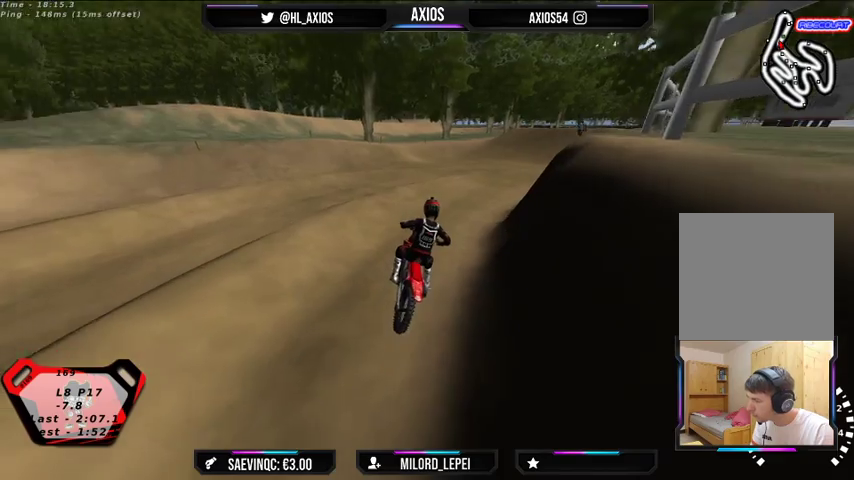
{"buttons": ["R1", "R2"], "left_stick": "center", "right_stick": "up", "events": []}
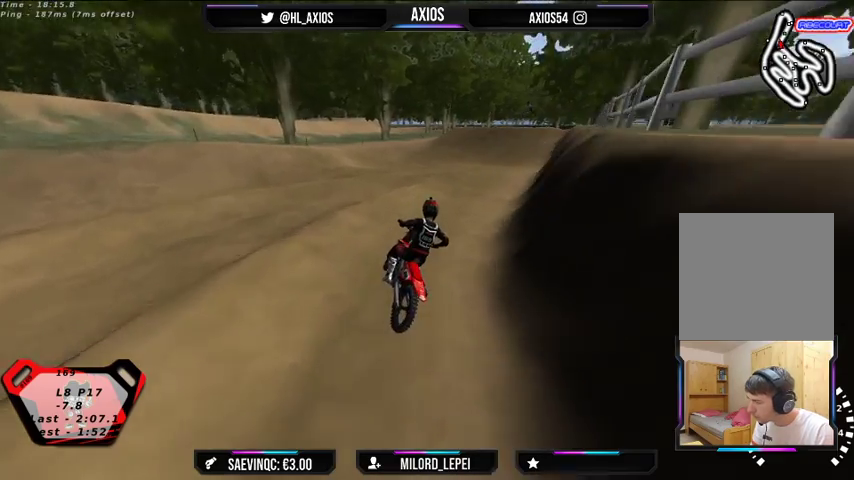
{"buttons": ["R1", "R2"], "left_stick": "center", "right_stick": "up", "events": []}
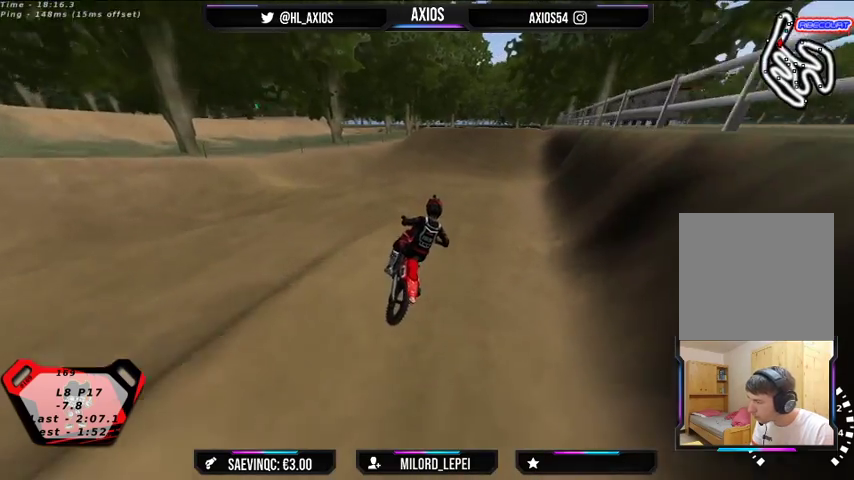
{"buttons": ["R1", "R2"], "left_stick": "center", "right_stick": "up", "events": []}
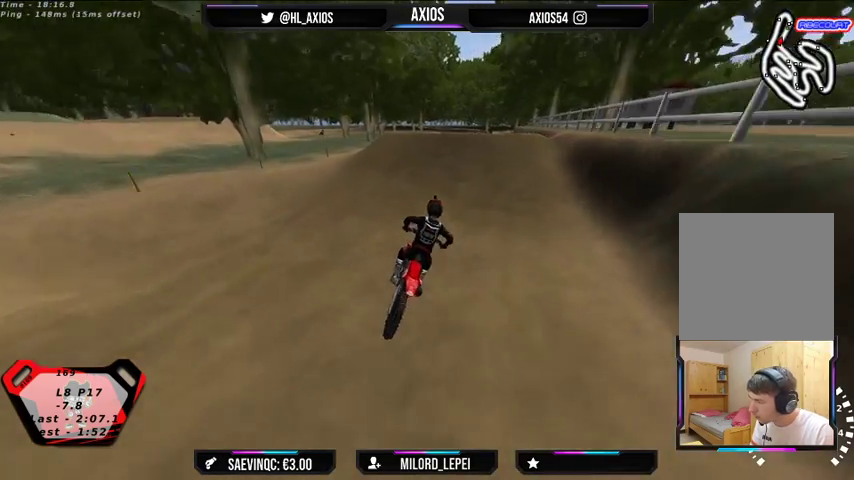
{"buttons": ["R2"], "left_stick": "left", "right_stick": "center", "events": [[267, "right_stick", "center"], [433, "left_stick", "left"], [500, "R1", "up"]]}
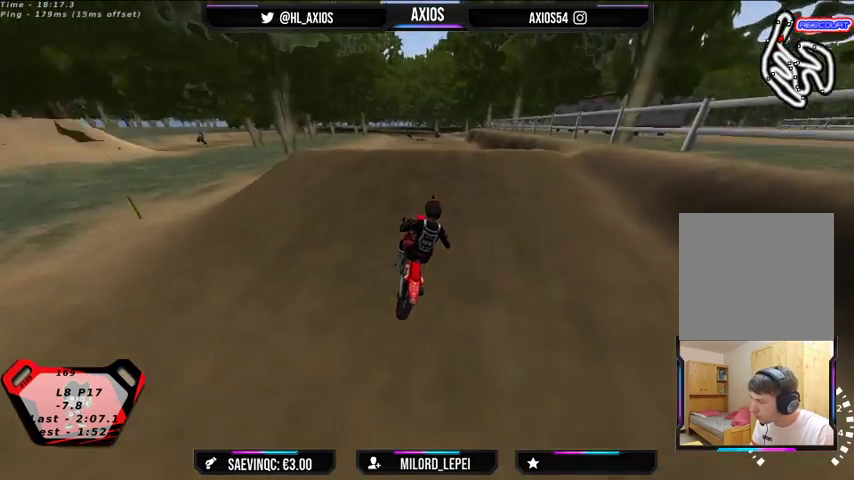
{"buttons": ["R2"], "left_stick": "center", "right_stick": "center", "events": [[133, "left_stick", "center"]]}
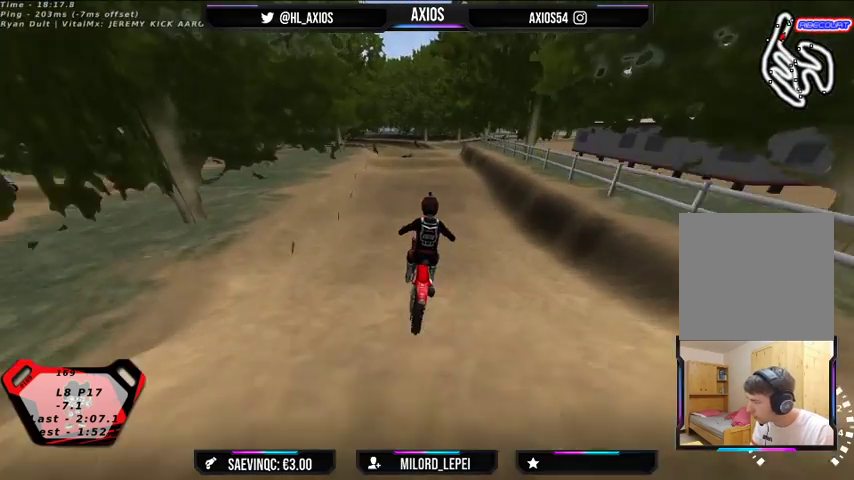
{"buttons": [], "left_stick": "center", "right_stick": "center", "events": [[33, "R2", "up"], [267, "R2", "down"], [400, "R2", "up"]]}
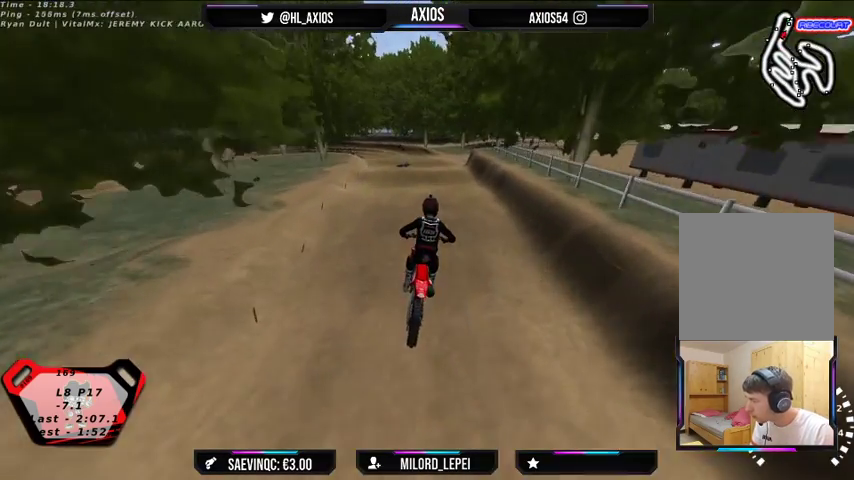
{"buttons": [], "left_stick": "left", "right_stick": "center", "events": [[400, "left_stick", "left"]]}
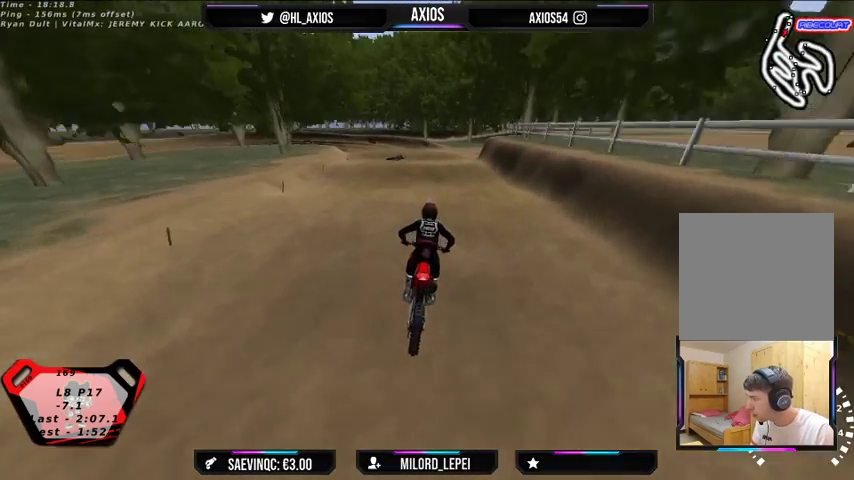
{"buttons": [], "left_stick": "center", "right_stick": "center", "events": [[67, "left_stick", "center"], [133, "R2", "down"], [200, "left_stick", "left"], [367, "R2", "up"], [367, "left_stick", "center"]]}
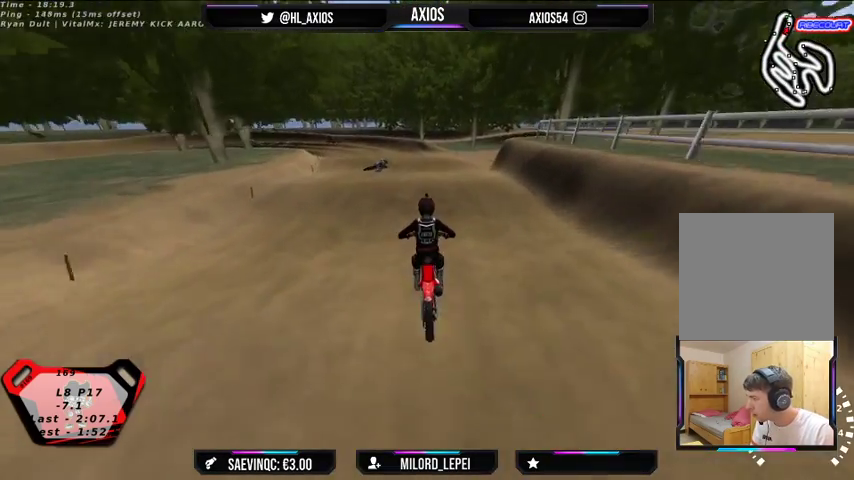
{"buttons": ["R2"], "left_stick": "center", "right_stick": "center", "events": [[133, "R2", "down"], [233, "left_stick", "left"], [367, "R2", "up"], [367, "left_stick", "center"], [433, "R2", "down"]]}
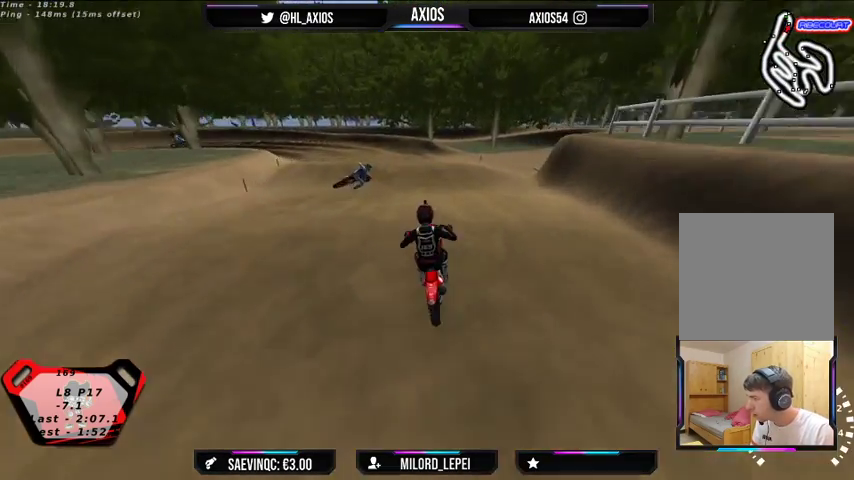
{"buttons": [], "left_stick": "center", "right_stick": "center", "events": [[300, "R2", "up"]]}
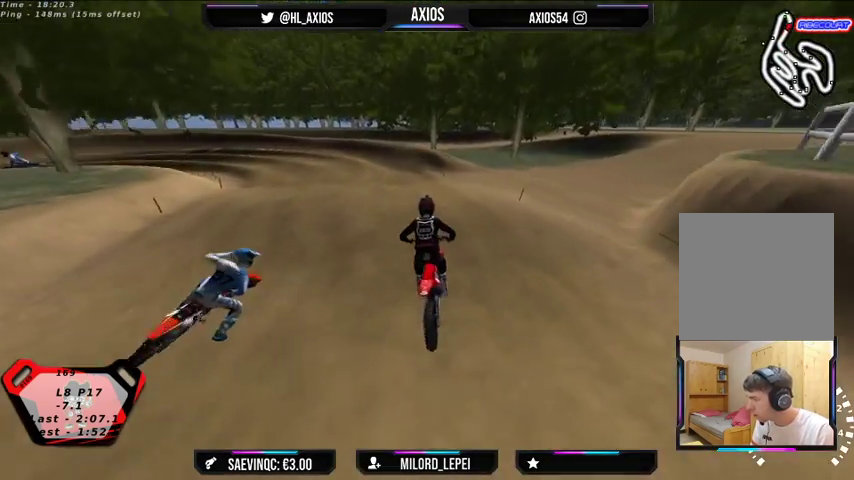
{"buttons": [], "left_stick": "center", "right_stick": "center", "events": [[200, "R2", "down"], [500, "R2", "up"]]}
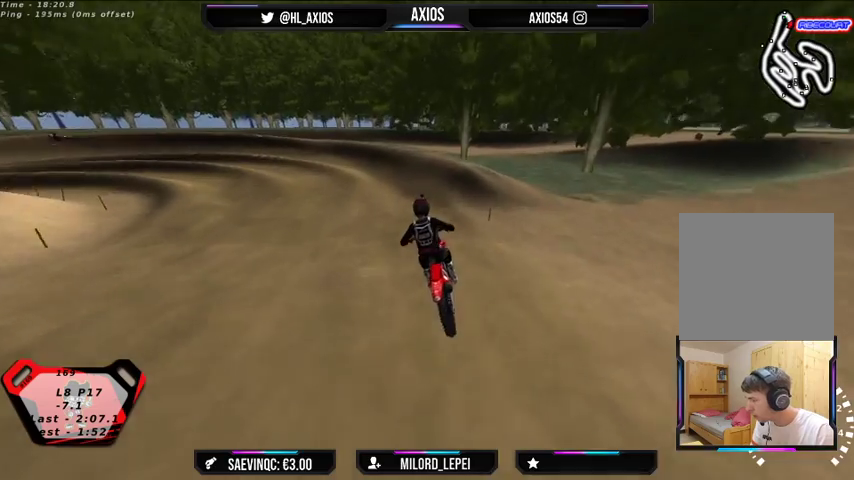
{"buttons": ["R1"], "left_stick": "left", "right_stick": "up", "events": [[33, "left_stick", "left"], [367, "right_stick", "up"], [400, "R1", "down"]]}
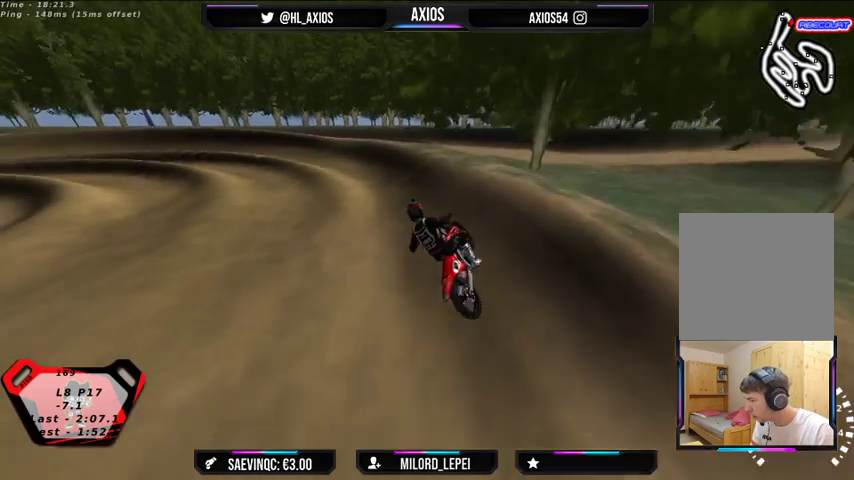
{"buttons": ["R1", "R2"], "left_stick": "left", "right_stick": "up", "events": [[67, "R2", "down"], [67, "left_stick", "center"], [233, "left_stick", "left"], [267, "R2", "up"], [400, "R2", "down"]]}
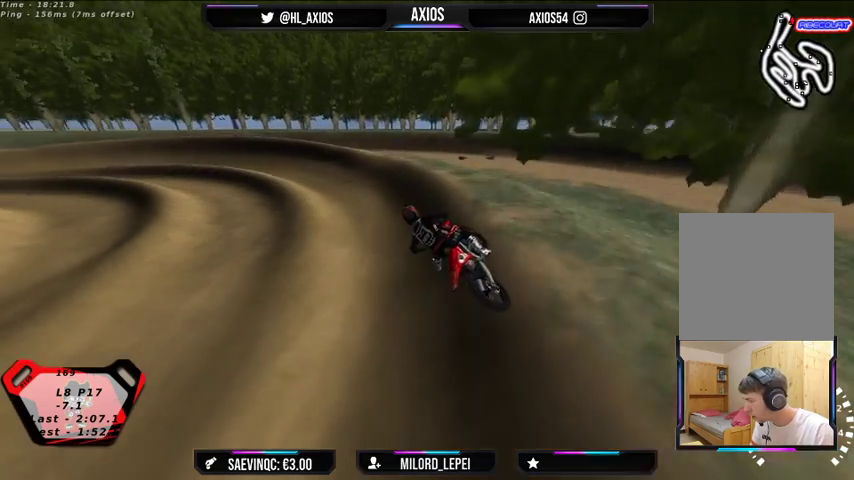
{"buttons": ["R1", "R2"], "left_stick": "center", "right_stick": "up", "events": [[100, "R2", "up"], [233, "left_stick", "center"], [300, "R2", "down"]]}
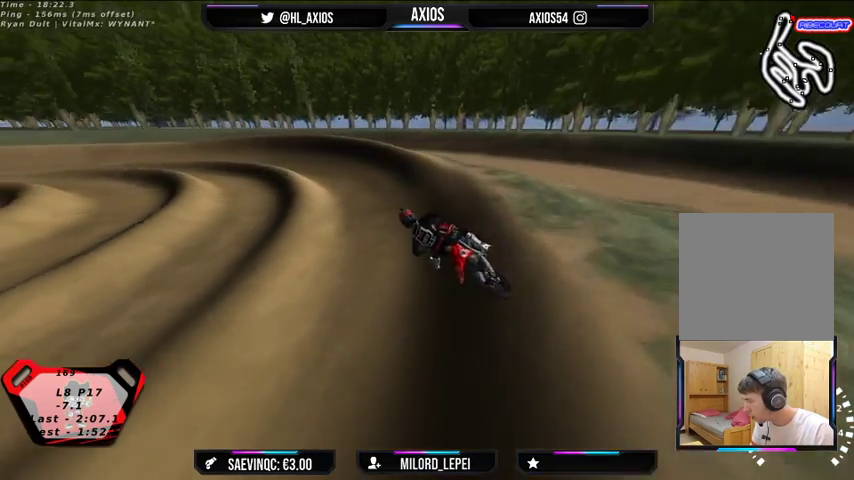
{"buttons": ["R1", "R2"], "left_stick": "center", "right_stick": "up", "events": [[133, "left_stick", "right"], [233, "left_stick", "center"]]}
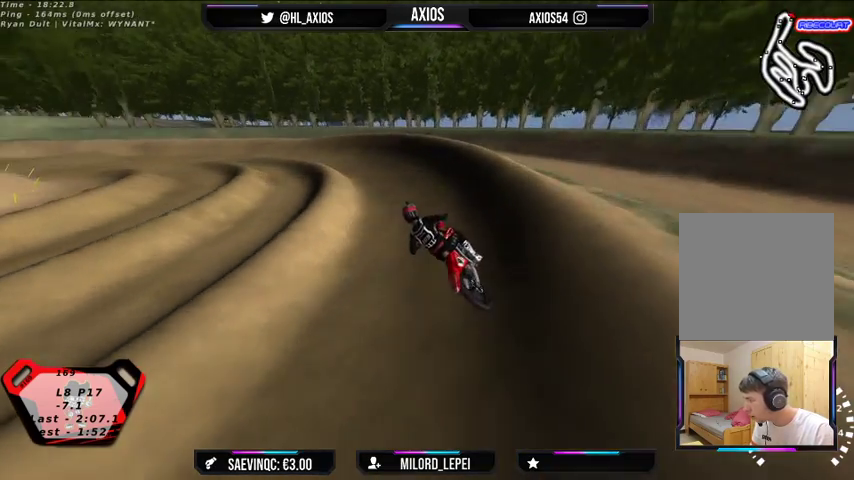
{"buttons": ["R1", "R2"], "left_stick": "left", "right_stick": "up", "events": [[333, "left_stick", "left"], [367, "R2", "up"], [500, "R2", "down"]]}
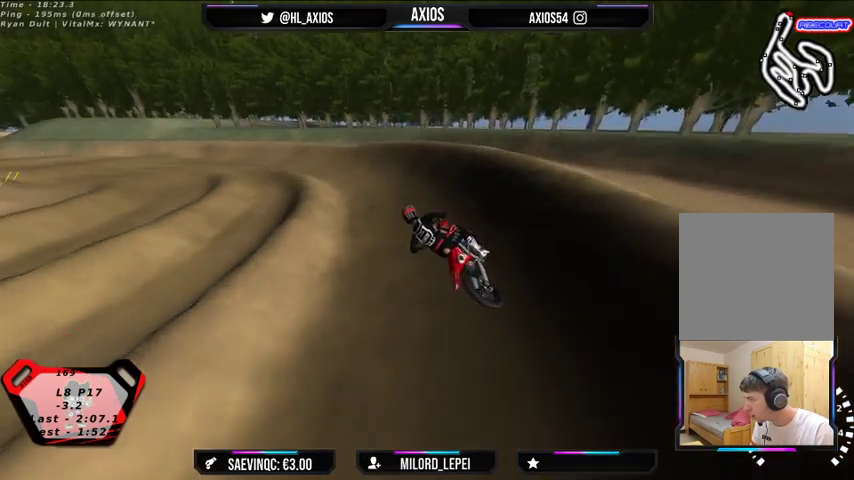
{"buttons": ["R1"], "left_stick": "left", "right_stick": "up", "events": [[400, "R2", "up"]]}
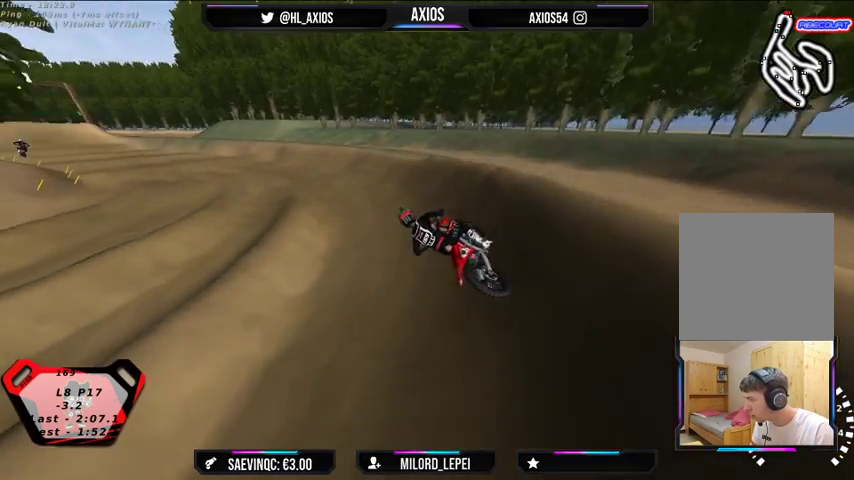
{"buttons": ["R1", "R2"], "left_stick": "center", "right_stick": "up", "events": [[333, "R2", "down"], [433, "left_stick", "center"]]}
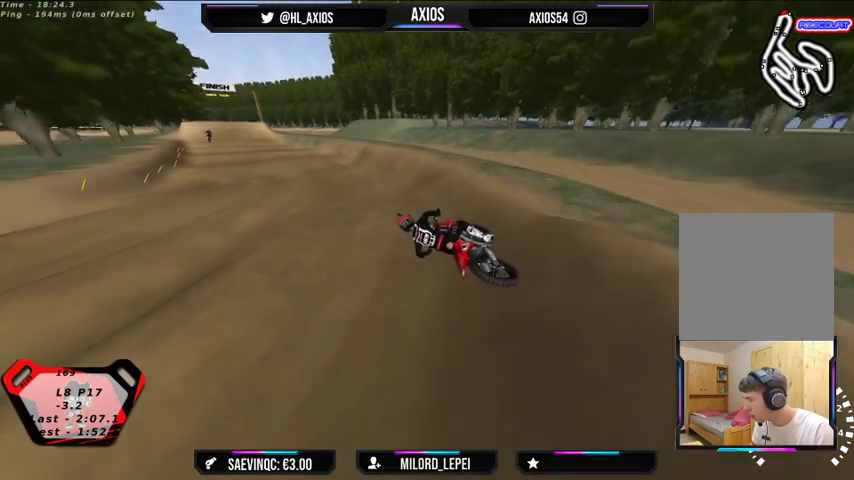
{"buttons": ["R1", "R2"], "left_stick": "right", "right_stick": "up", "events": [[167, "left_stick", "right"]]}
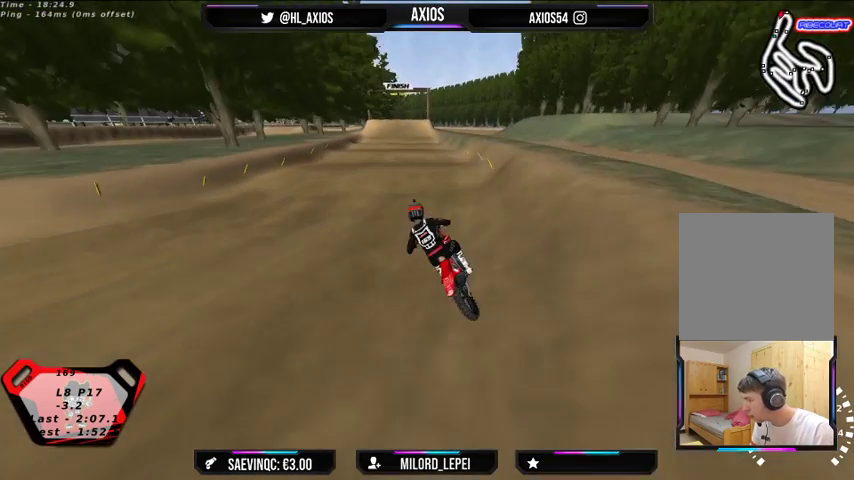
{"buttons": ["R2"], "left_stick": "center", "right_stick": "center", "events": [[100, "R1", "up"], [100, "right_stick", "center"], [367, "left_stick", "center"]]}